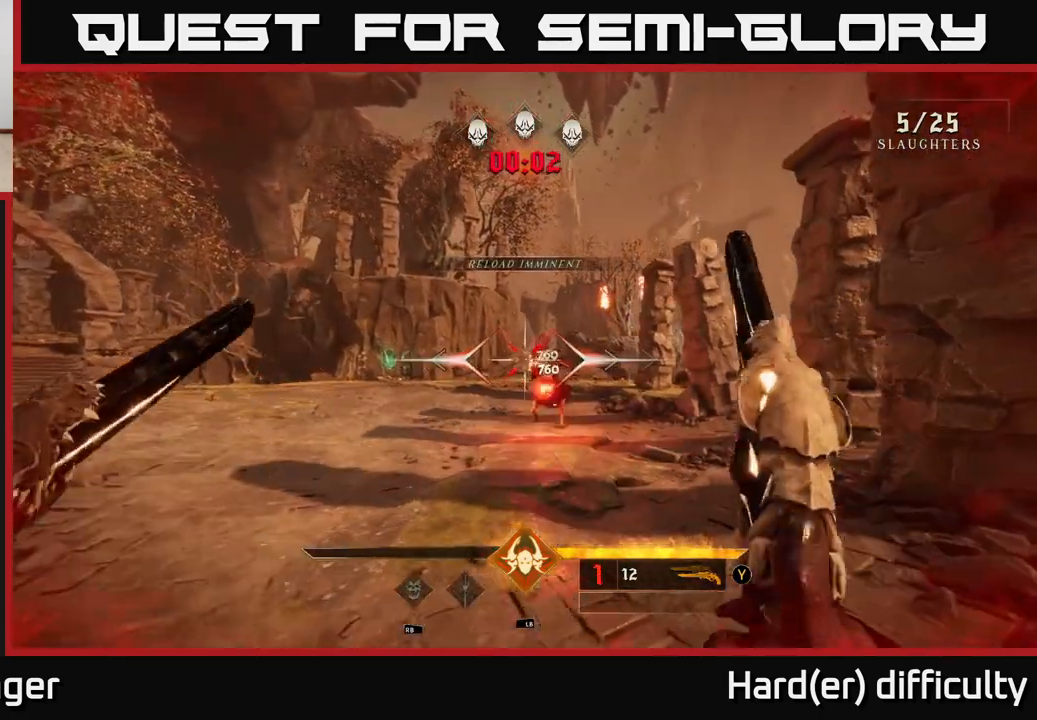
Gameplay with a controller (Xbox layout); each line is a JSON object with the inputs held at the frame after it. "events" lists button and stick changes between this image and that frame as [ms after this image, input, new state], when the widget could be followed in between.
{"buttons": [], "left_stick": "up-left", "right_stick": "center", "events": [[33, "left_stick", "left"], [133, "left_stick", "up-left"], [150, "right_stick", "right"], [350, "right_stick", "center"]]}
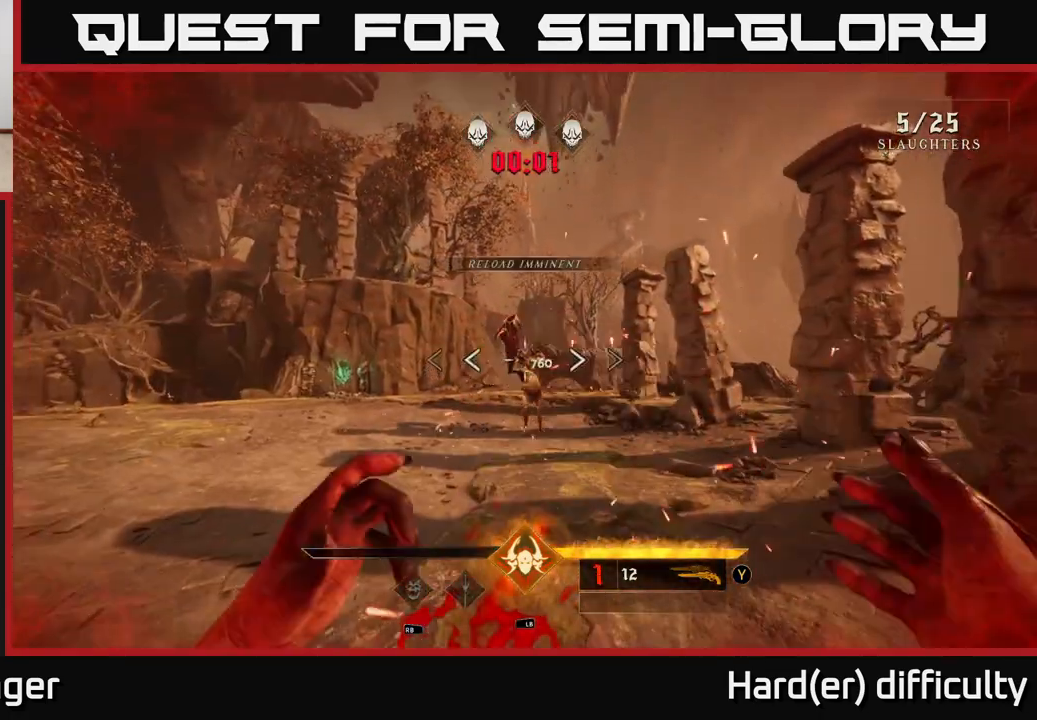
{"buttons": [], "left_stick": "center", "right_stick": "center", "events": [[150, "left_stick", "up"], [233, "R2", "down"], [317, "left_stick", "center"], [367, "R2", "up"]]}
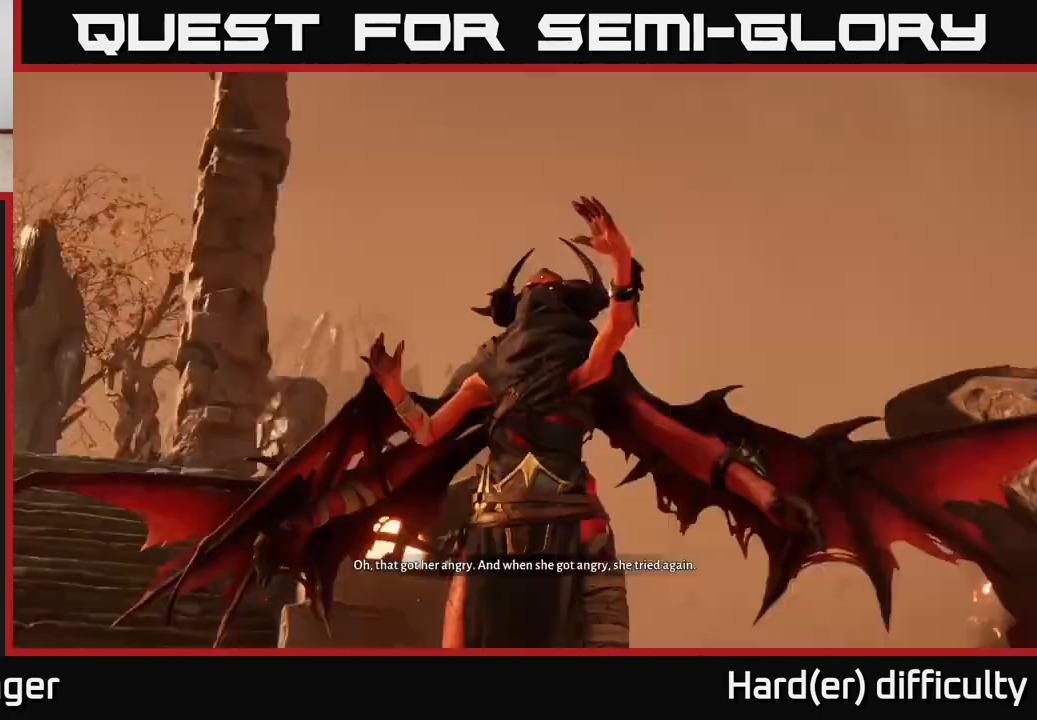
{"buttons": [], "left_stick": "center", "right_stick": "center", "events": []}
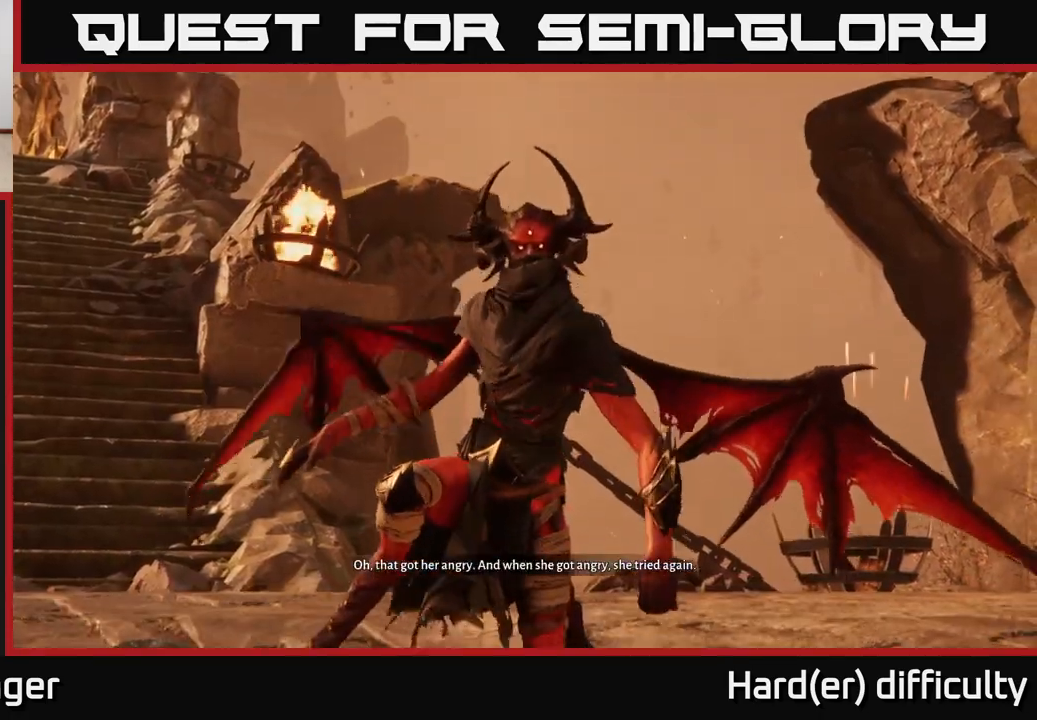
{"buttons": [], "left_stick": "center", "right_stick": "center", "events": []}
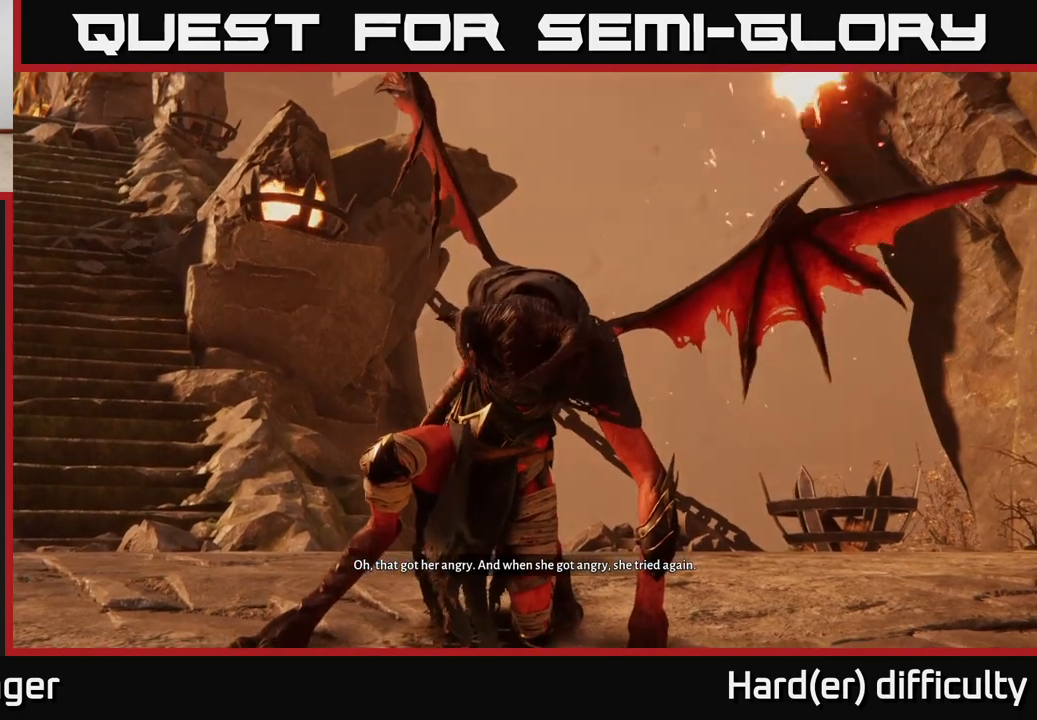
{"buttons": [], "left_stick": "center", "right_stick": "center", "events": []}
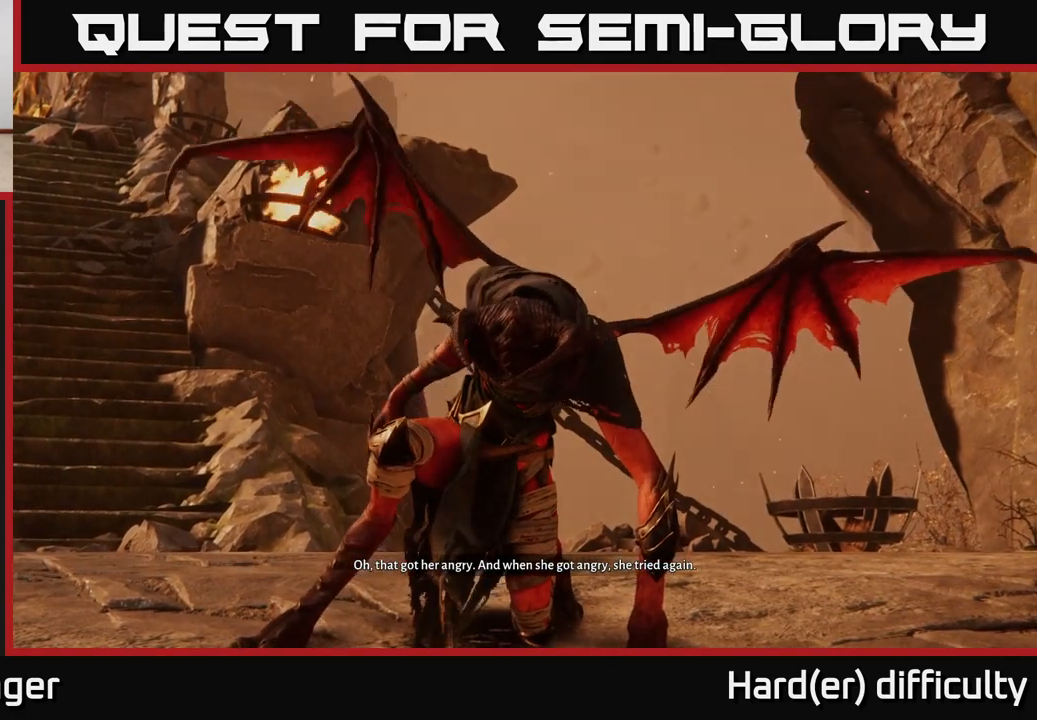
{"buttons": [], "left_stick": "center", "right_stick": "center", "events": []}
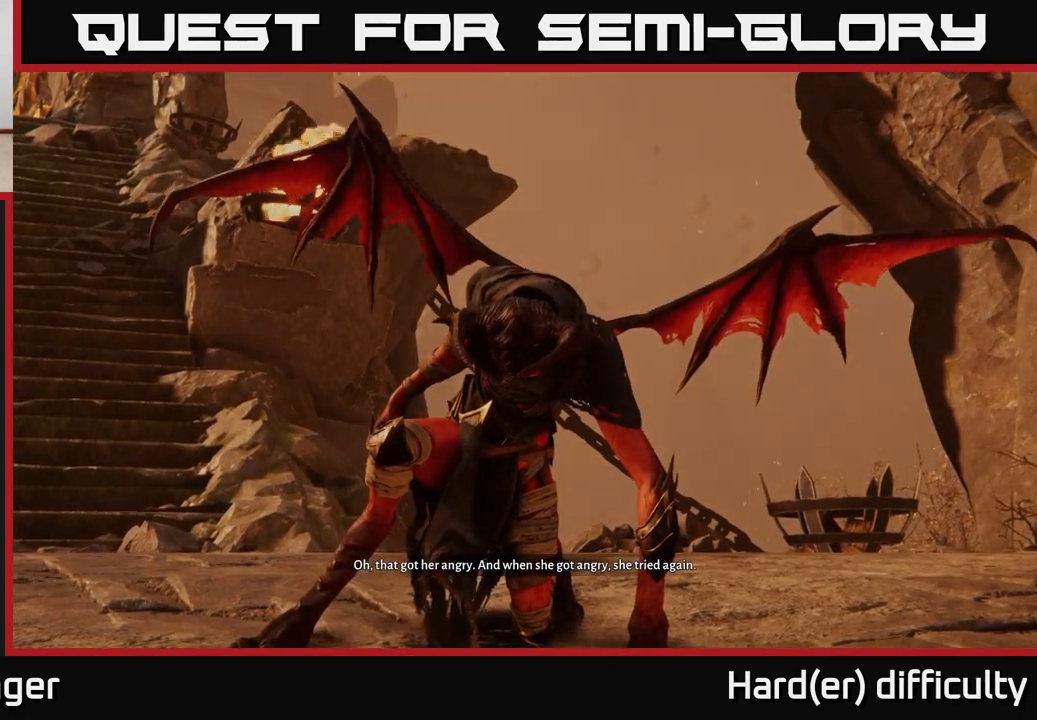
{"buttons": [], "left_stick": "center", "right_stick": "center", "events": []}
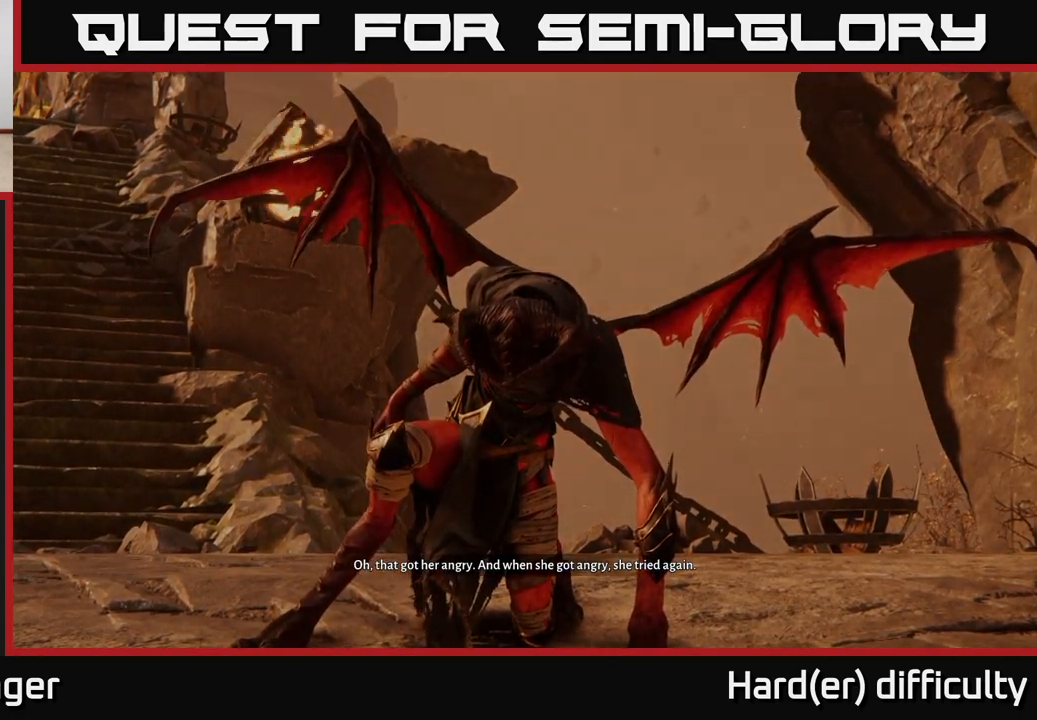
{"buttons": [], "left_stick": "center", "right_stick": "center", "events": []}
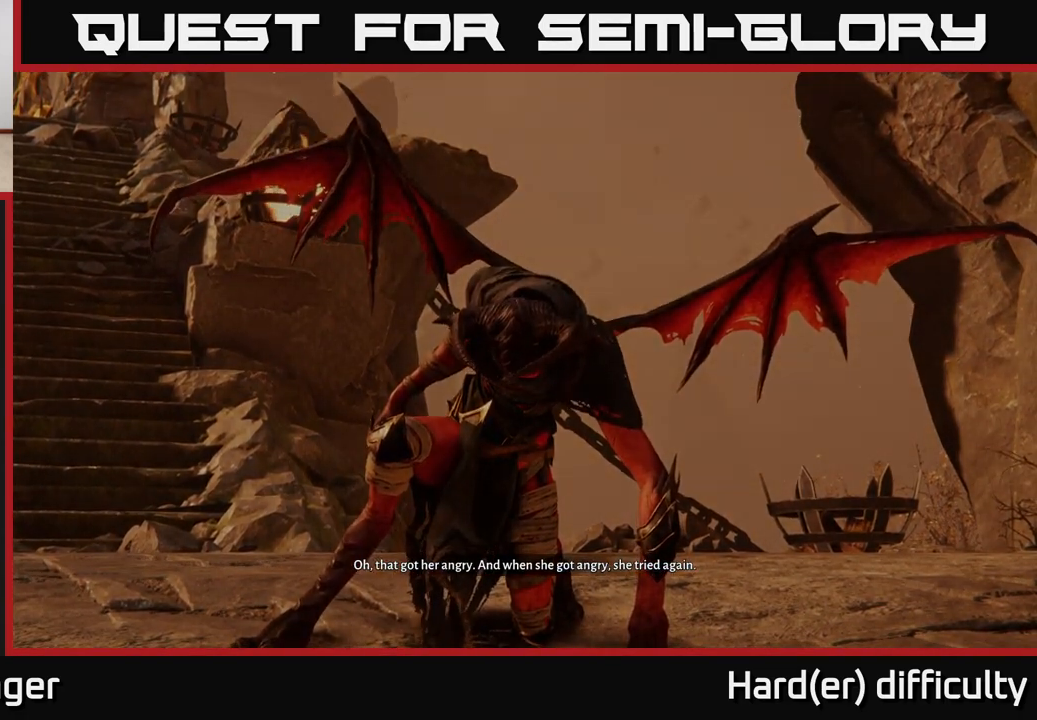
{"buttons": [], "left_stick": "center", "right_stick": "center", "events": []}
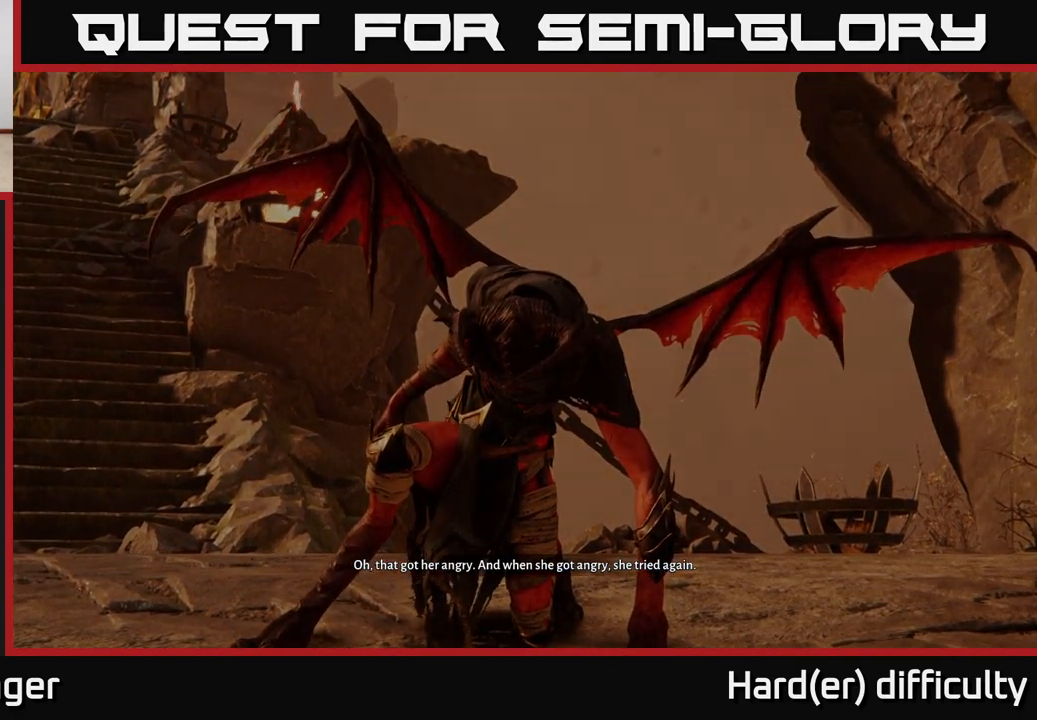
{"buttons": [], "left_stick": "center", "right_stick": "center", "events": []}
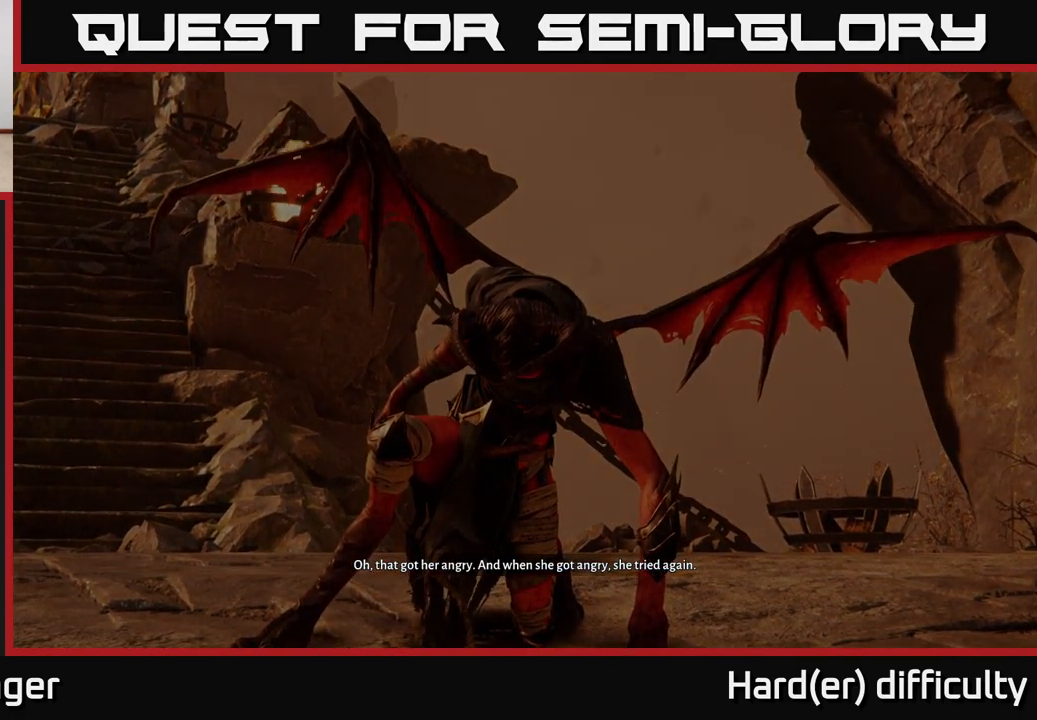
{"buttons": [], "left_stick": "center", "right_stick": "center", "events": []}
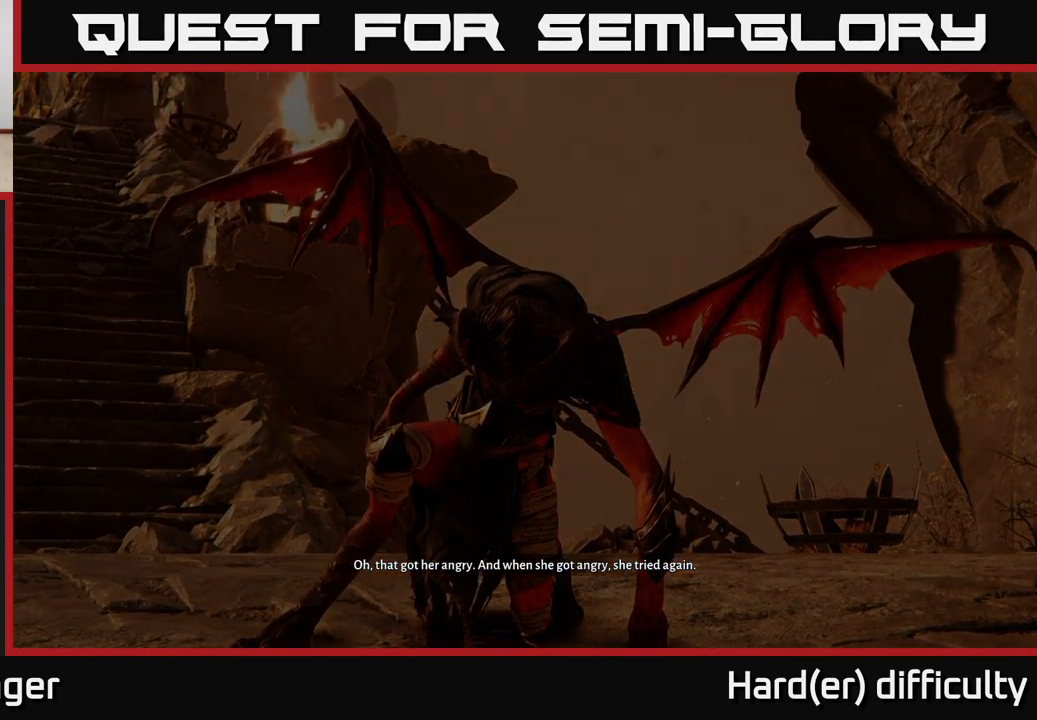
{"buttons": [], "left_stick": "center", "right_stick": "center", "events": []}
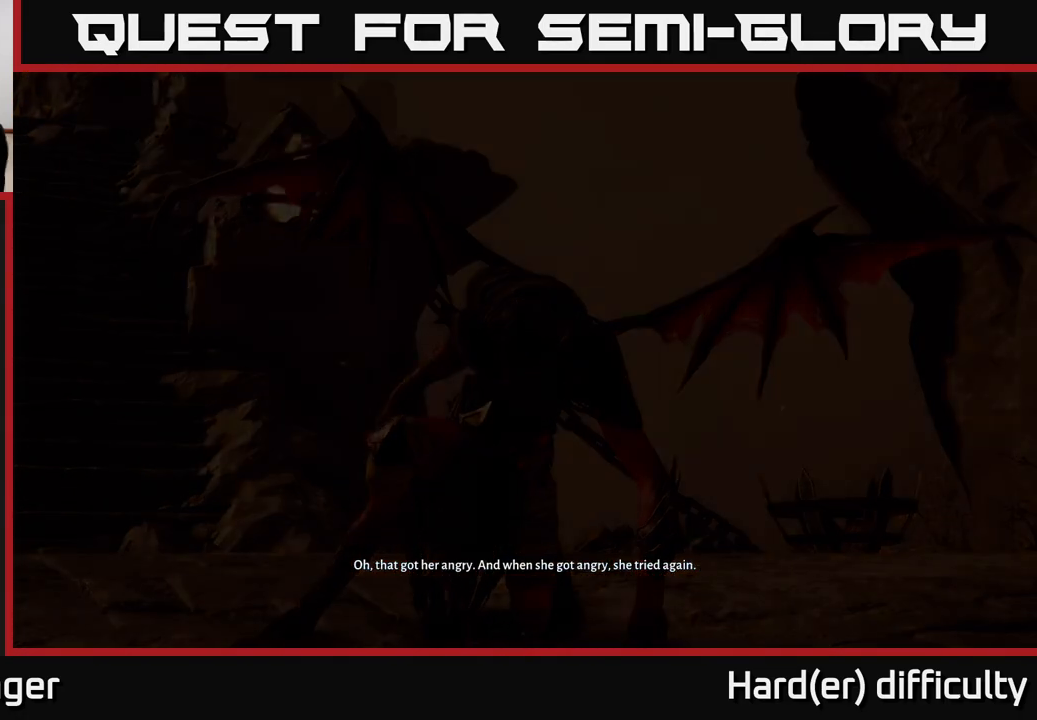
{"buttons": [], "left_stick": "center", "right_stick": "center", "events": [[133, "A", "down"], [233, "A", "up"], [350, "A", "down"], [417, "A", "up"]]}
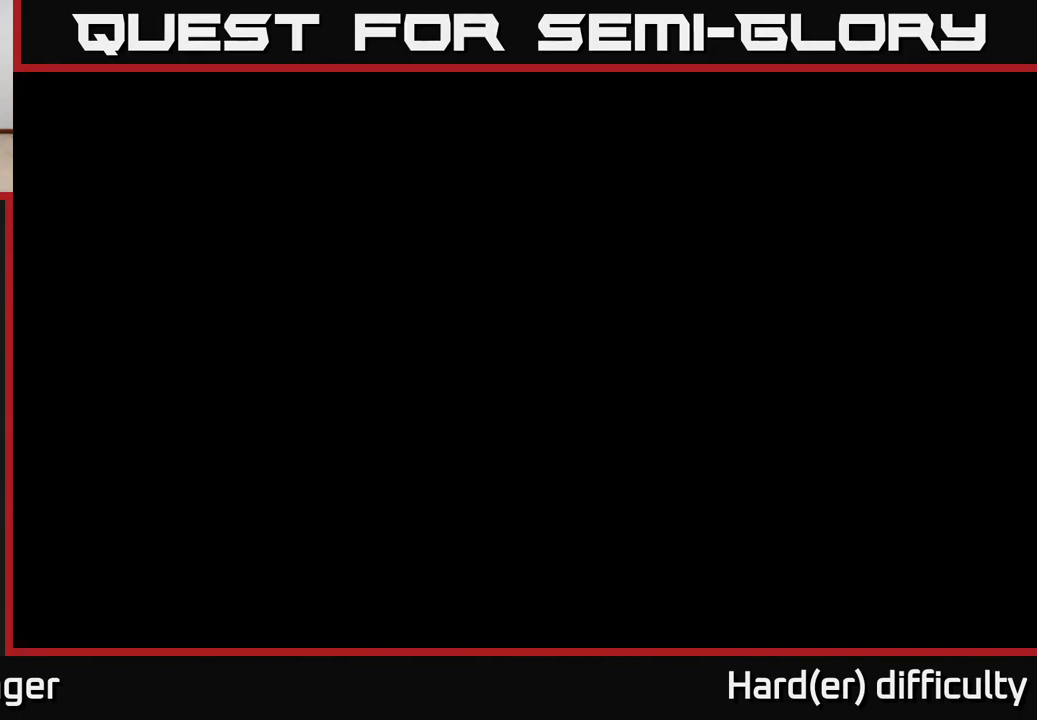
{"buttons": ["A"], "left_stick": "center", "right_stick": "center", "events": [[33, "A", "down"], [117, "A", "up"], [250, "A", "down"], [333, "A", "up"], [450, "A", "down"]]}
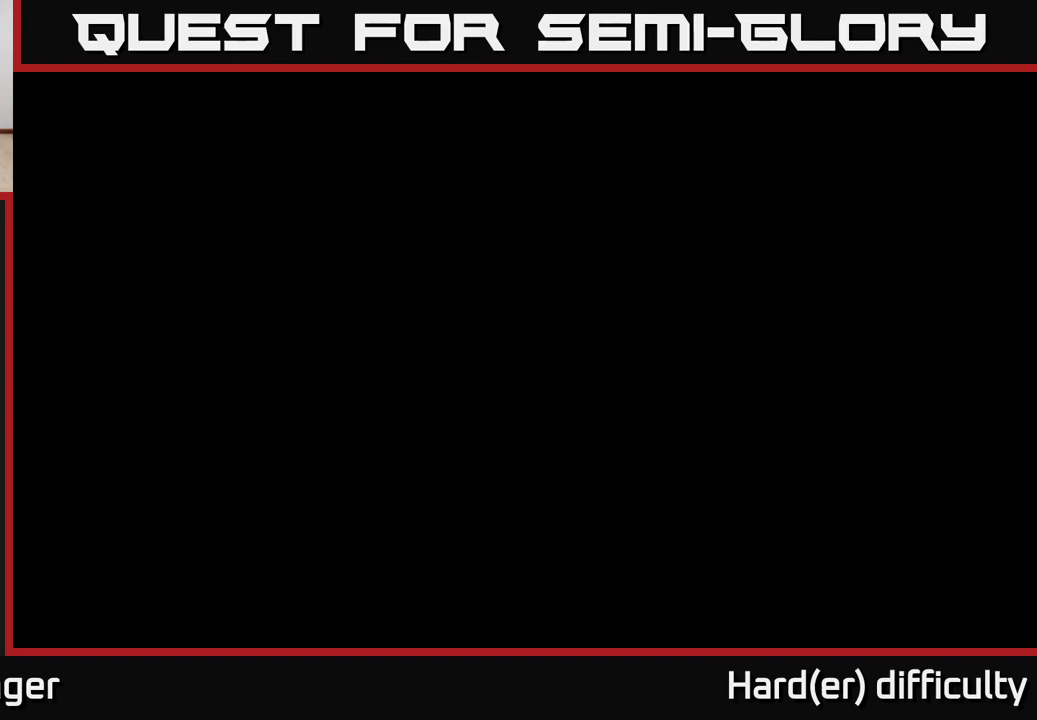
{"buttons": [], "left_stick": "center", "right_stick": "center", "events": [[17, "A", "up"], [167, "A", "down"], [250, "A", "up"]]}
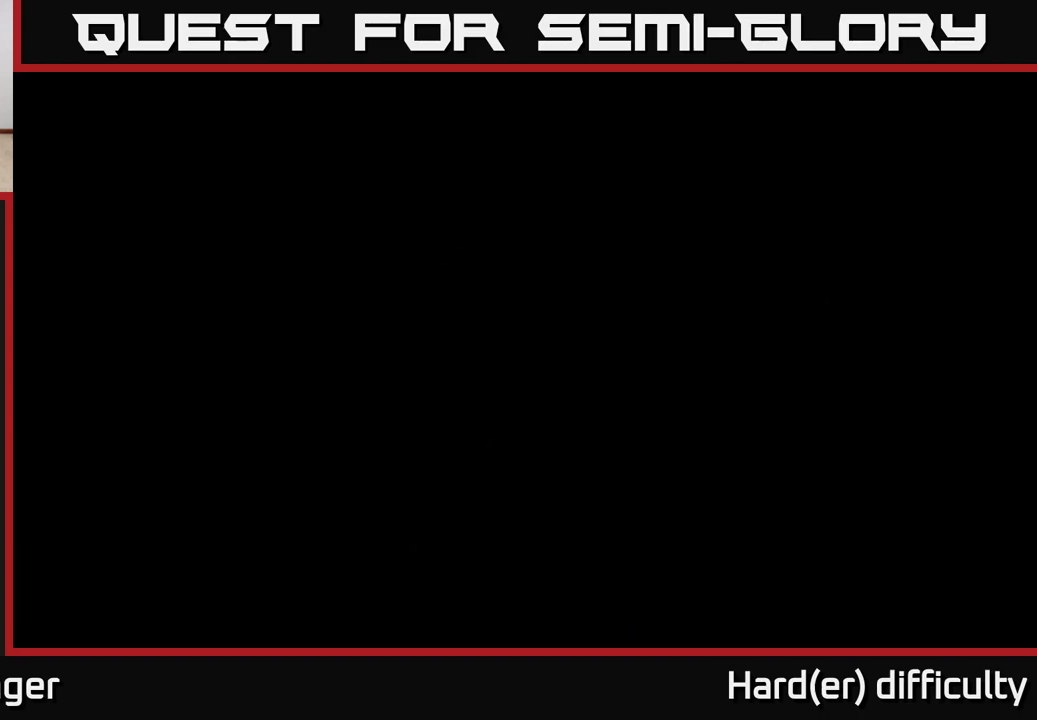
{"buttons": [], "left_stick": "center", "right_stick": "center", "events": []}
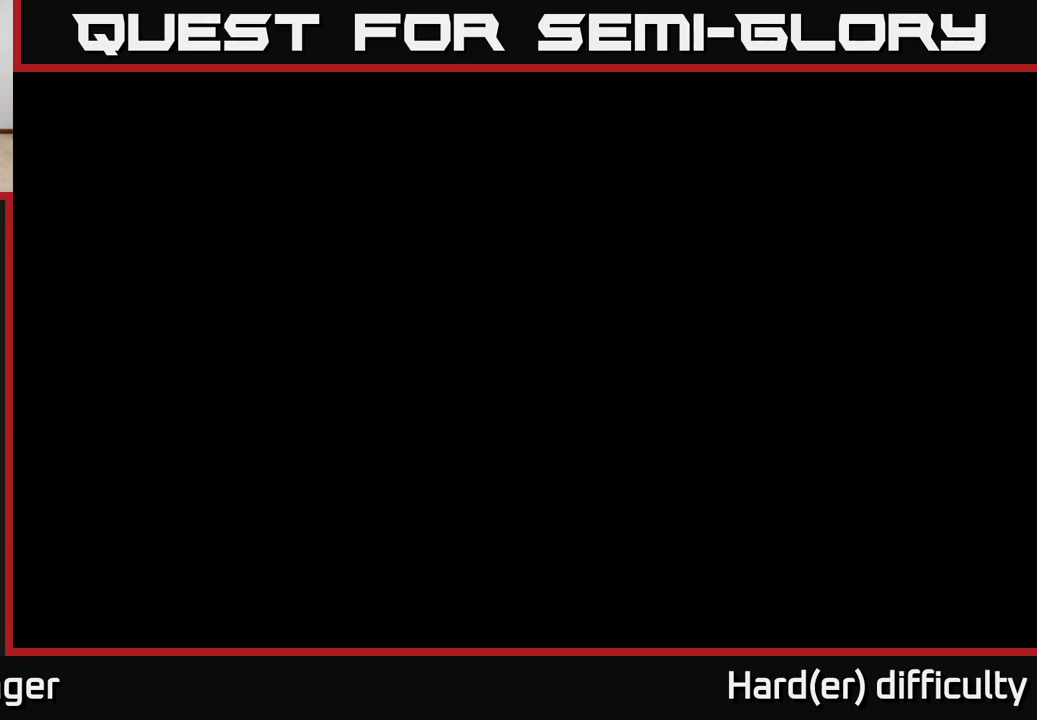
{"buttons": [], "left_stick": "center", "right_stick": "center", "events": [[117, "A", "down"], [217, "A", "up"], [367, "A", "down"], [433, "A", "up"]]}
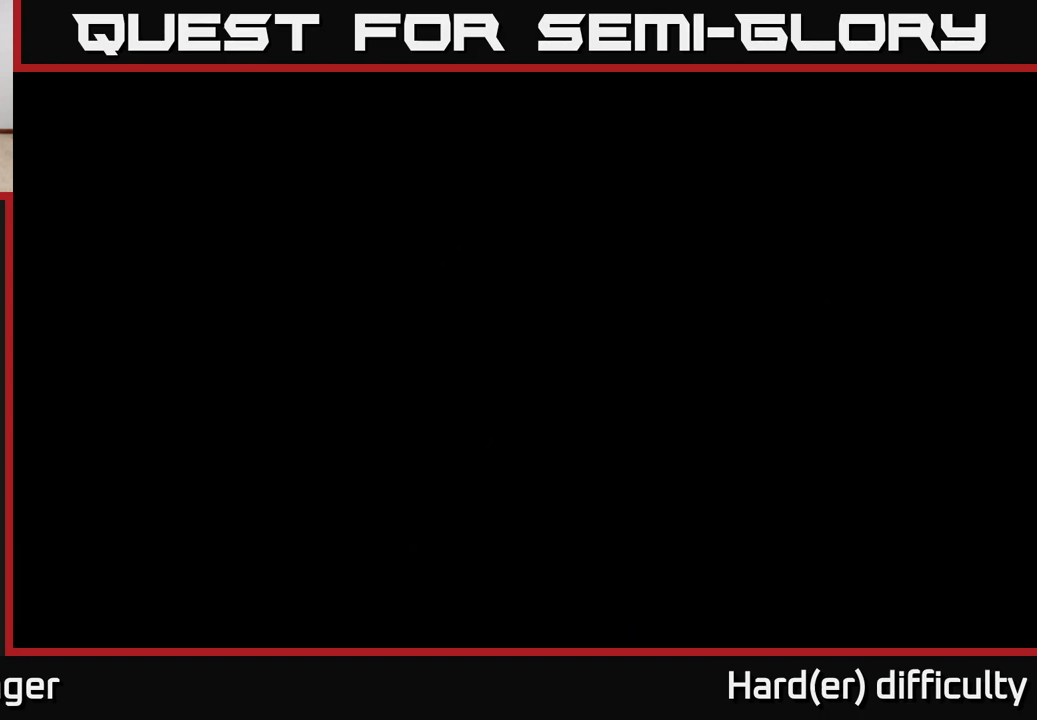
{"buttons": [], "left_stick": "center", "right_stick": "center", "events": []}
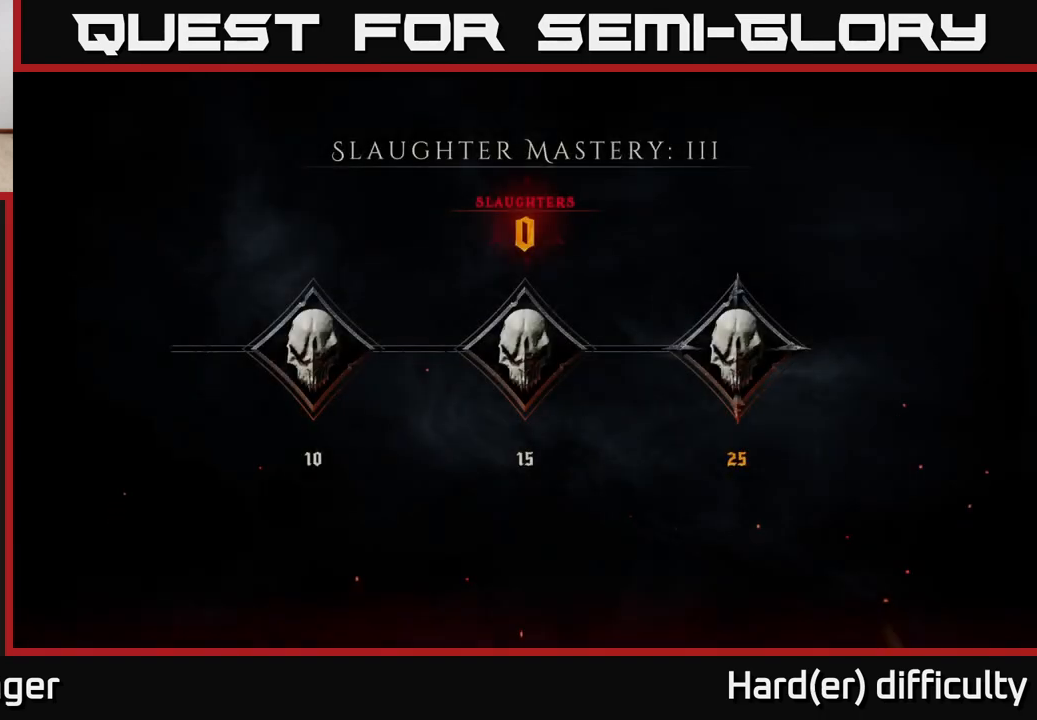
{"buttons": ["A"], "left_stick": "center", "right_stick": "center", "events": [[183, "A", "down"], [250, "A", "up"], [350, "A", "down"], [400, "A", "up"], [483, "A", "down"]]}
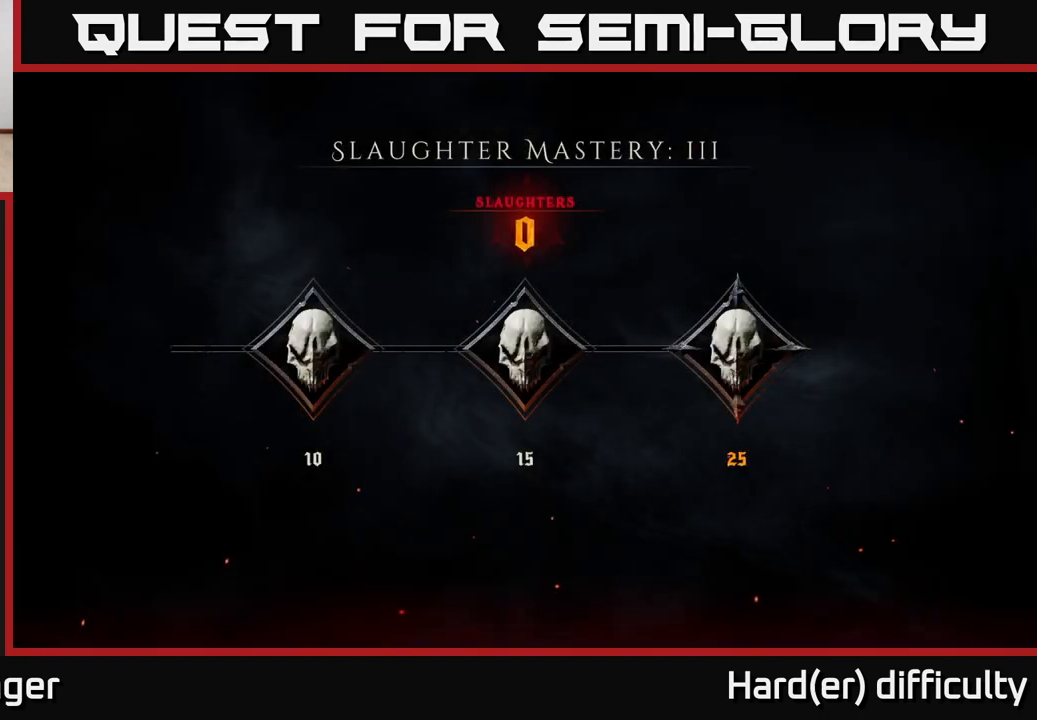
{"buttons": ["A"], "left_stick": "center", "right_stick": "center", "events": [[33, "A", "up"], [133, "A", "down"], [200, "A", "up"], [283, "A", "down"], [350, "A", "up"], [450, "A", "down"]]}
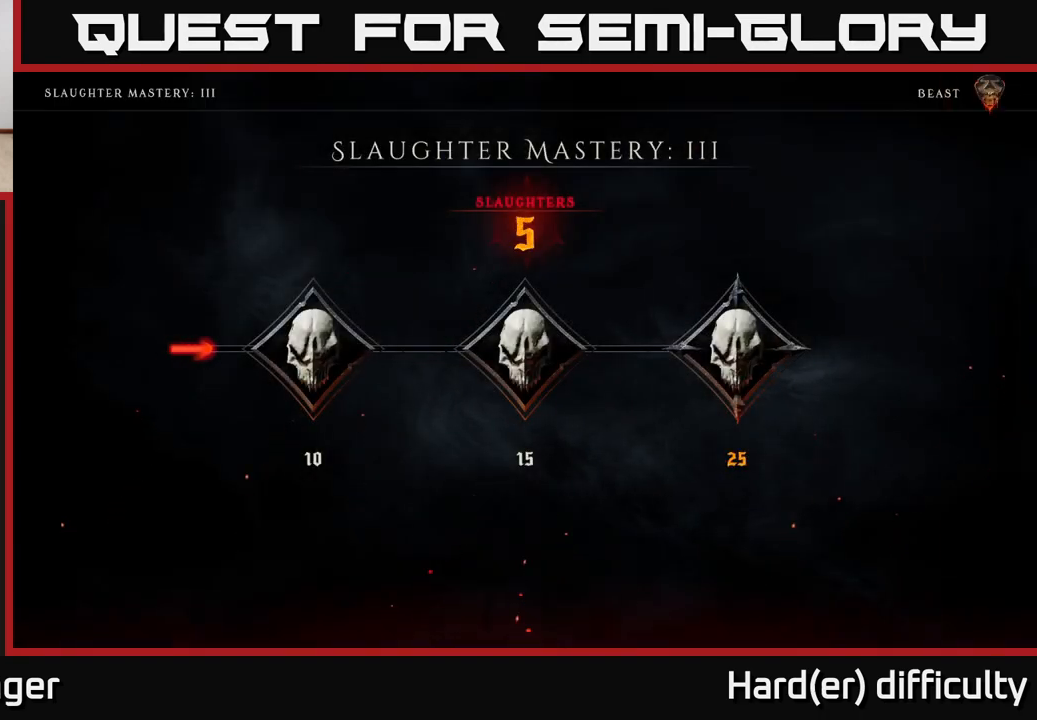
{"buttons": ["A"], "left_stick": "center", "right_stick": "center", "events": [[17, "A", "up"], [117, "A", "down"], [200, "A", "up"], [283, "A", "down"], [383, "A", "up"], [467, "A", "down"]]}
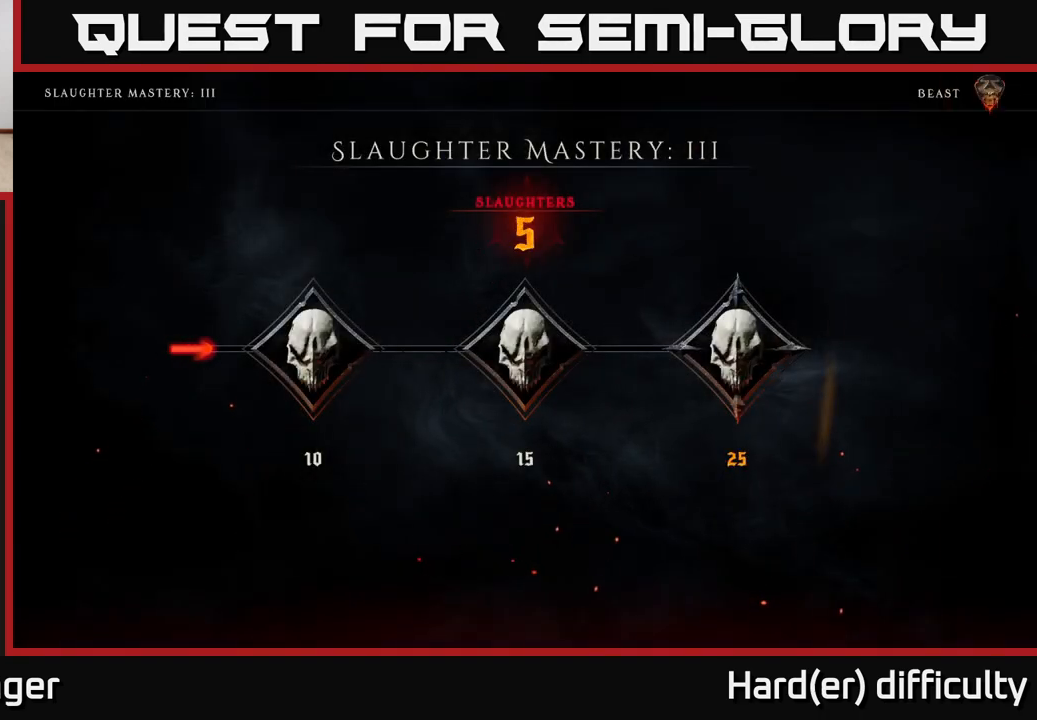
{"buttons": [], "left_stick": "center", "right_stick": "center", "events": [[50, "A", "up"], [150, "A", "down"], [233, "A", "up"], [367, "A", "down"], [417, "A", "up"]]}
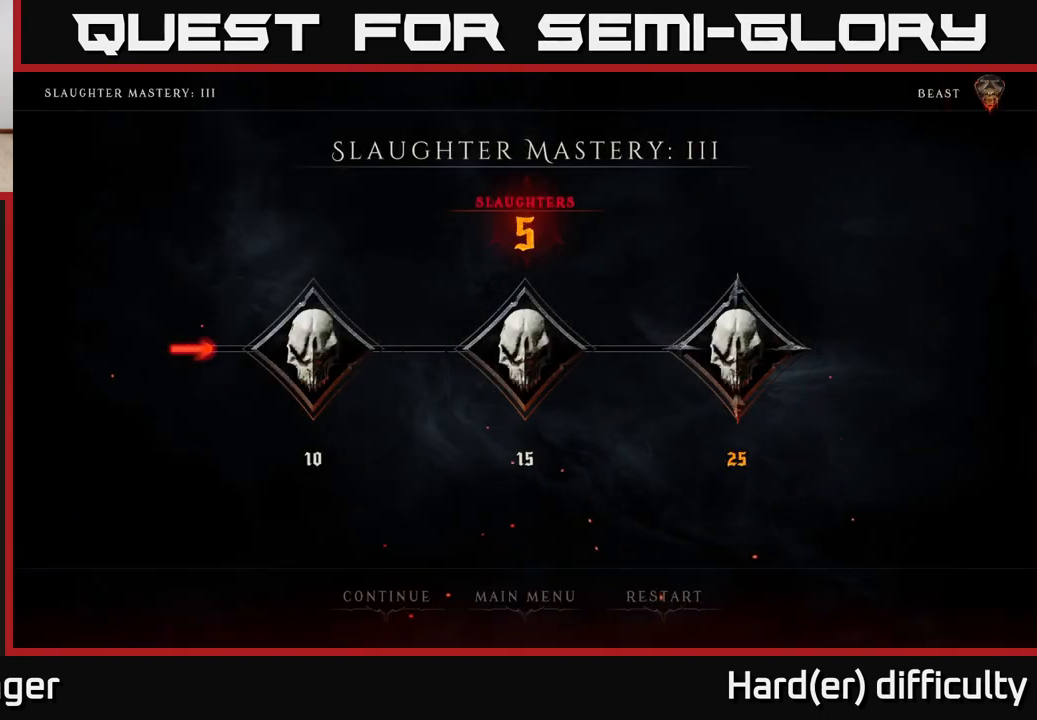
{"buttons": [], "left_stick": "center", "right_stick": "center", "events": []}
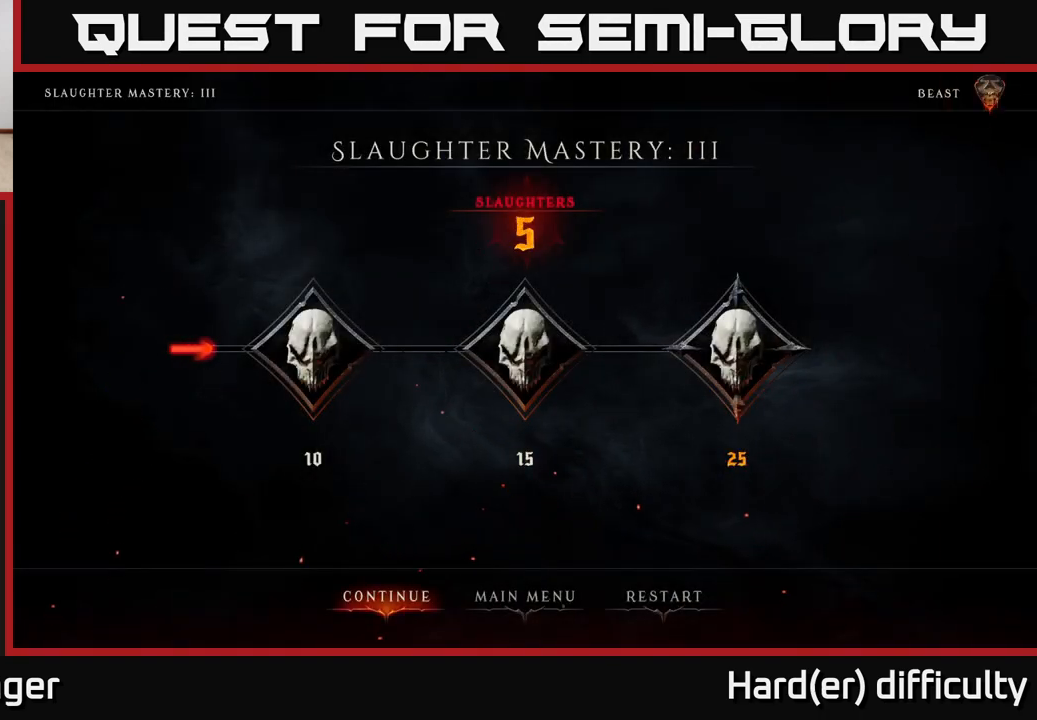
{"buttons": ["A"], "left_stick": "center", "right_stick": "center", "events": [[200, "left_stick", "right"], [283, "left_stick", "center"], [367, "left_stick", "right"], [450, "left_stick", "center"], [467, "A", "down"]]}
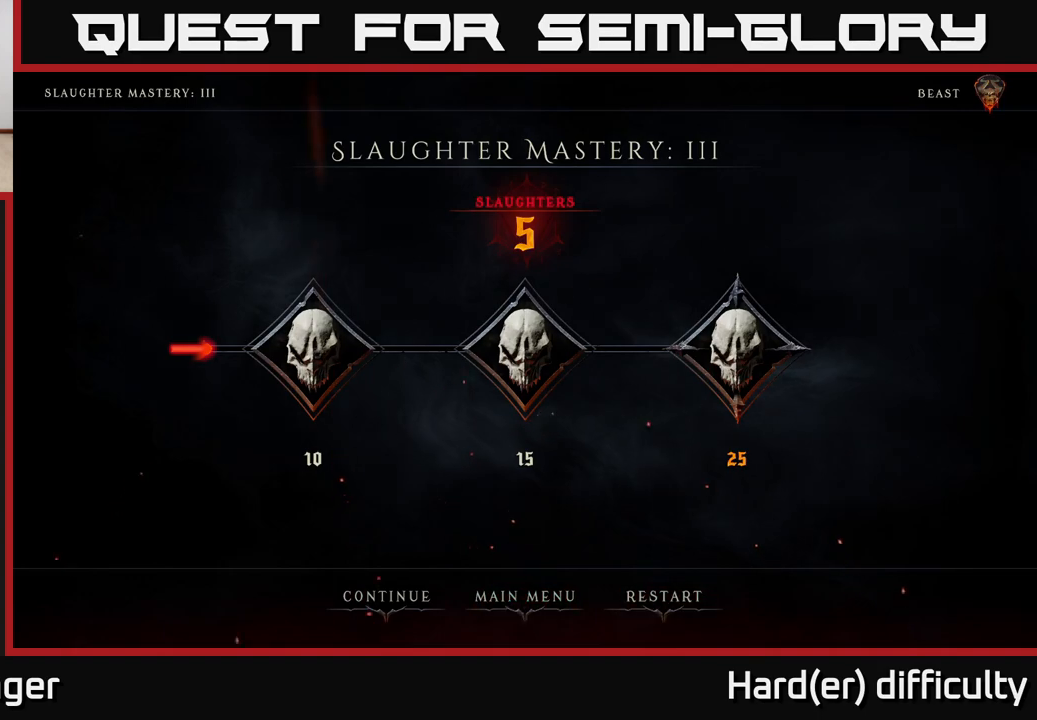
{"buttons": [], "left_stick": "center", "right_stick": "center", "events": [[50, "A", "up"]]}
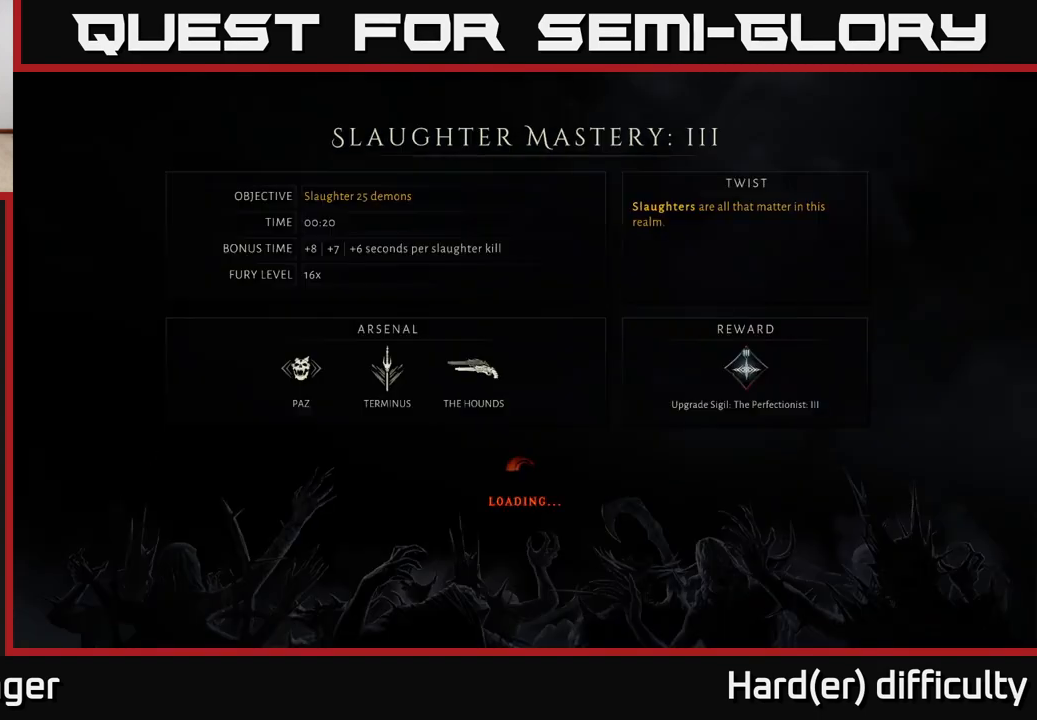
{"buttons": ["A"], "left_stick": "center", "right_stick": "center", "events": [[200, "A", "down"], [233, "A", "up"], [333, "A", "down"], [383, "A", "up"], [483, "A", "down"]]}
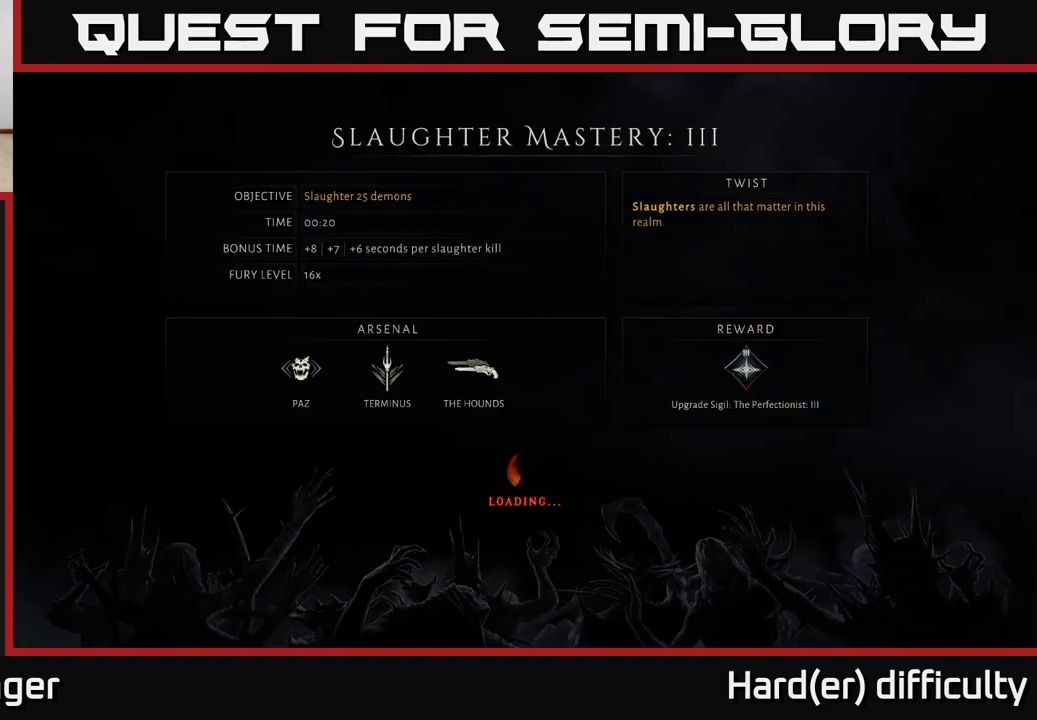
{"buttons": ["A"], "left_stick": "center", "right_stick": "center", "events": [[33, "A", "up"], [117, "A", "down"], [183, "A", "up"], [250, "A", "down"], [333, "A", "up"], [433, "A", "down"]]}
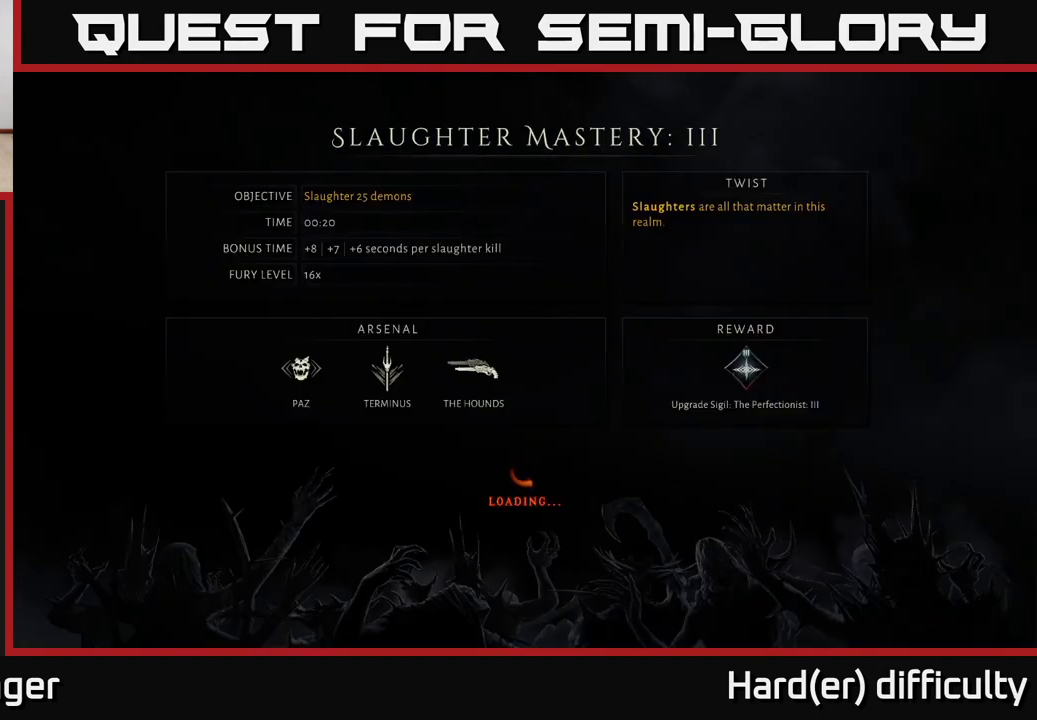
{"buttons": [], "left_stick": "center", "right_stick": "center", "events": [[50, "A", "up"]]}
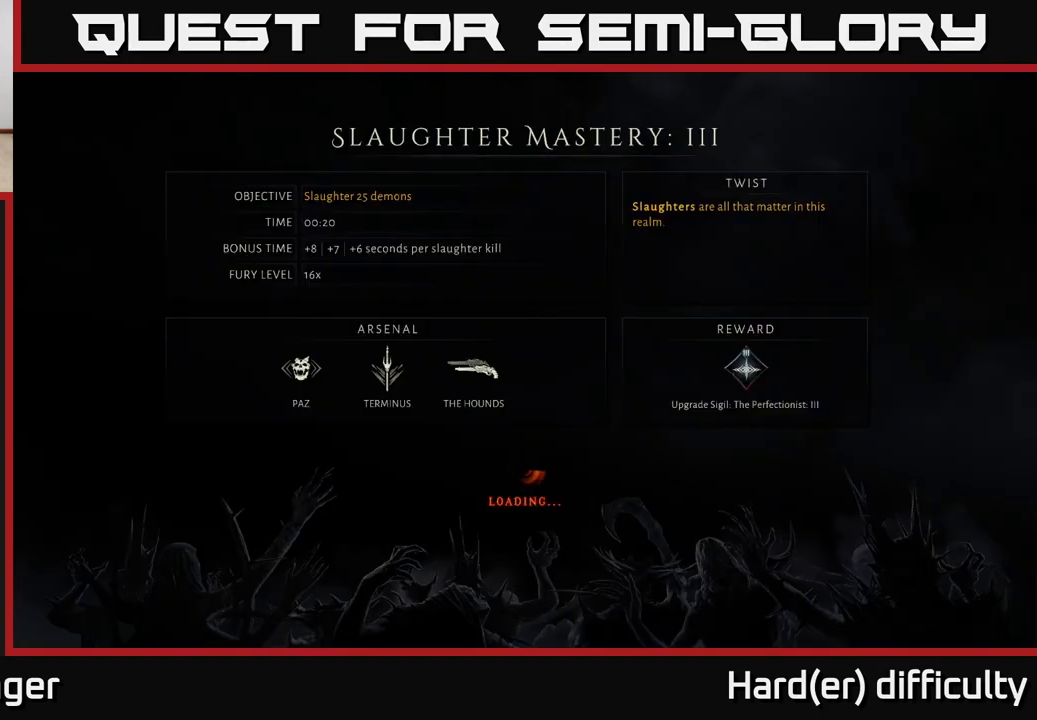
{"buttons": [], "left_stick": "center", "right_stick": "center", "events": []}
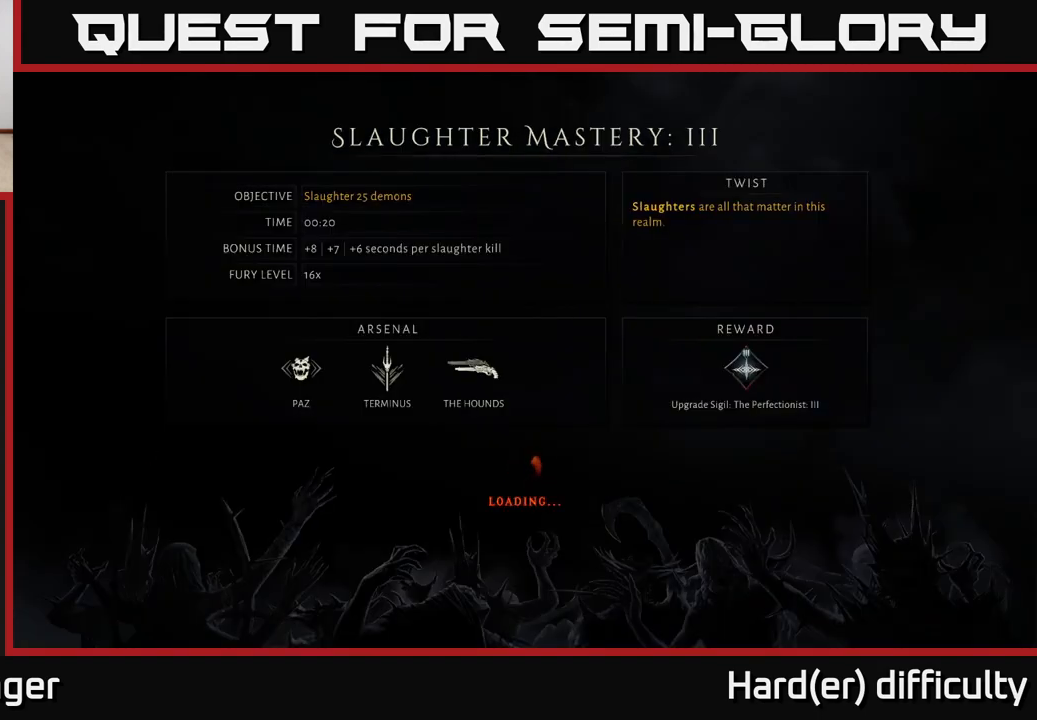
{"buttons": [], "left_stick": "center", "right_stick": "center", "events": []}